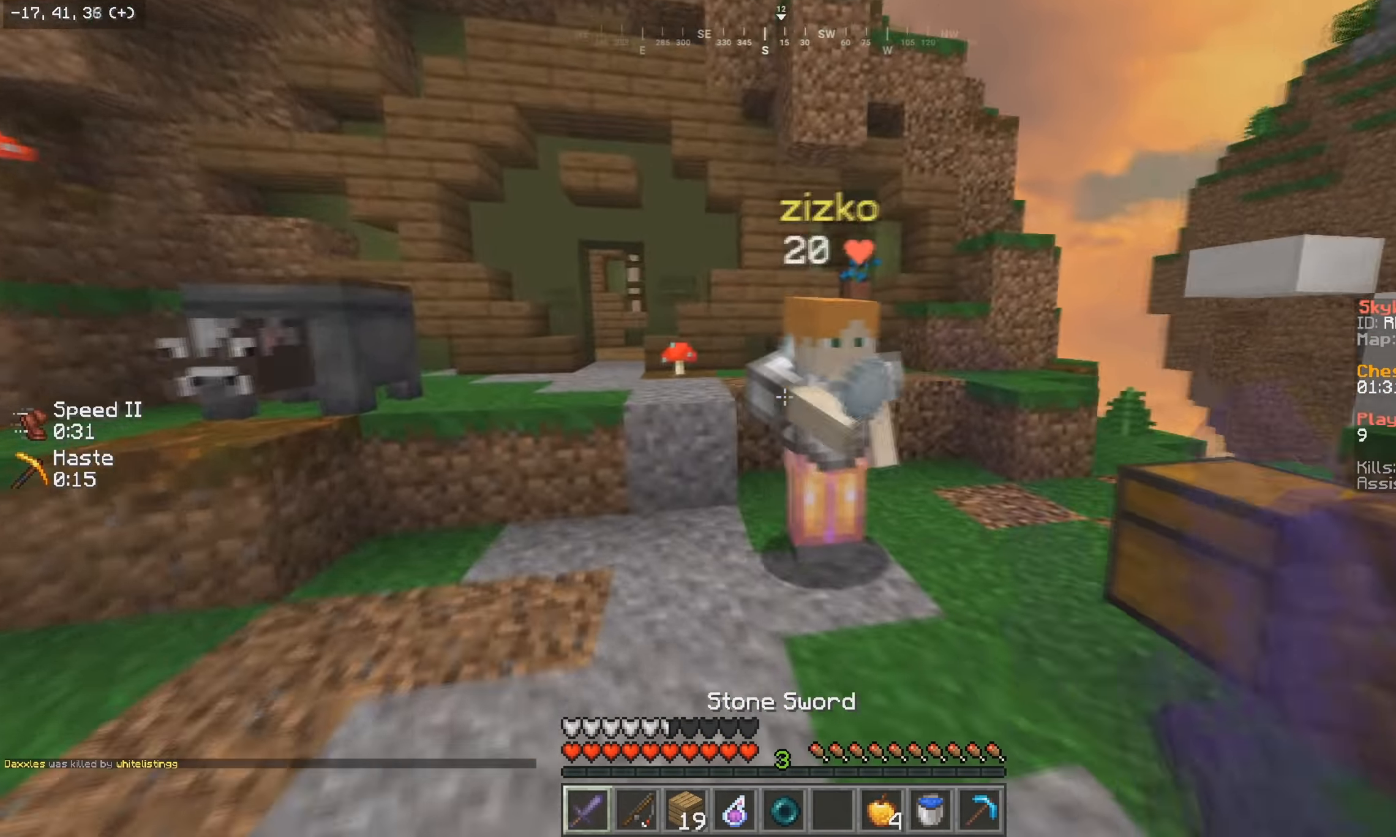
Gameplay with keyboard and mouse; each line is a JSON object with the keys and mouse buttons held at the frame after it. "events" lists presses ("down") and releases ("up") of "a", "d", "s", "w", "mouse_left" and "mouse_right" between this image and that frame as [ms after this image, input, new state], when the widget could be followed in between. "mouse_left", "mouse_right" = the "left", "right" buttons of the "mouse" list. No other keys are recorded. Fast repeated clicks can show as one long hold. Mouse movement is not recorded.
{"keys": ["a", "w"], "mouse": ["left"], "events": [[33, "mouse_left", "up"], [100, "mouse_left", "down"], [333, "w", "up"], [400, "w", "down"]]}
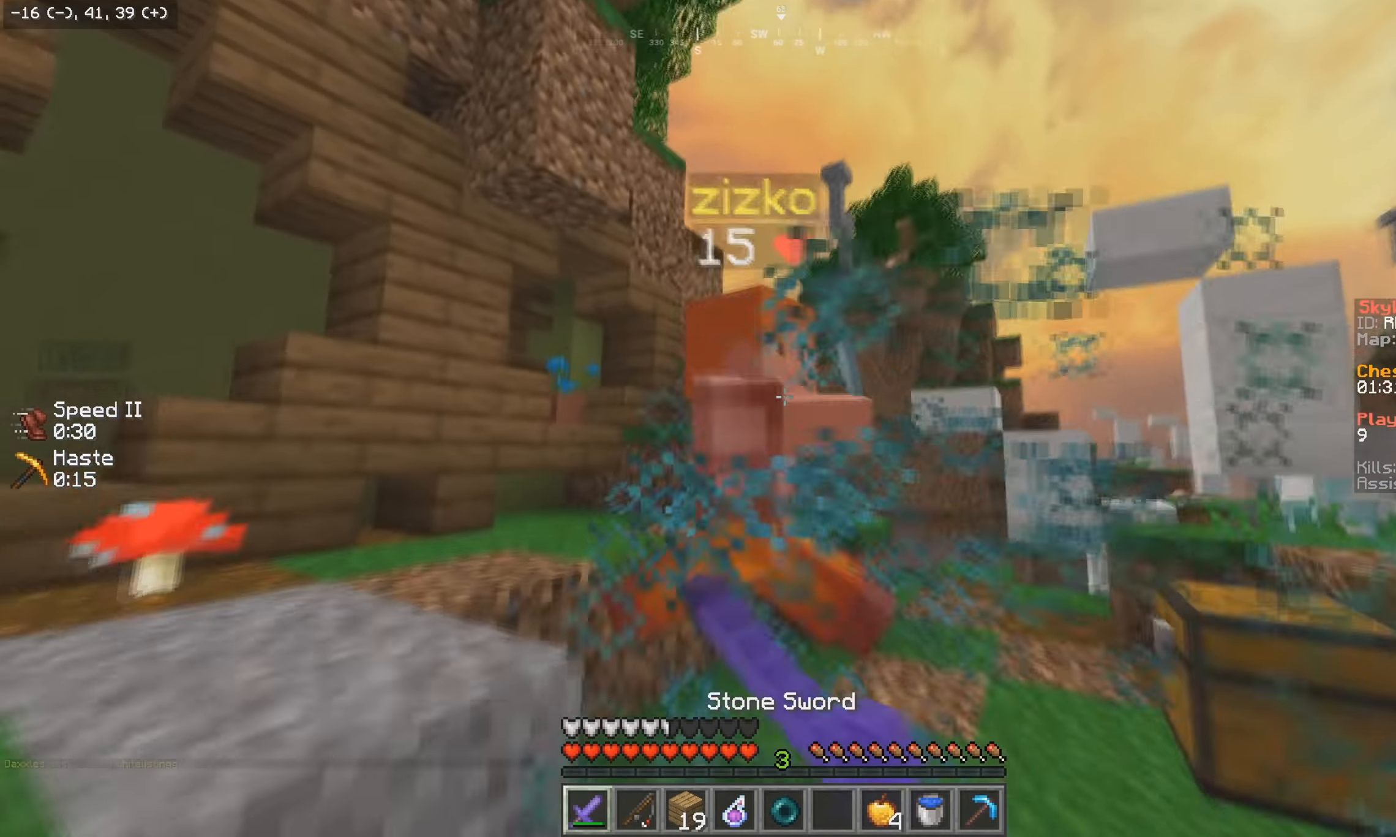
{"keys": ["w"], "mouse": ["left"], "events": [[50, "d", "down"], [66, "a", "up"], [133, "mouse_left", "up"], [200, "mouse_left", "down"], [300, "mouse_left", "up"], [366, "mouse_left", "down"], [483, "d", "up"]]}
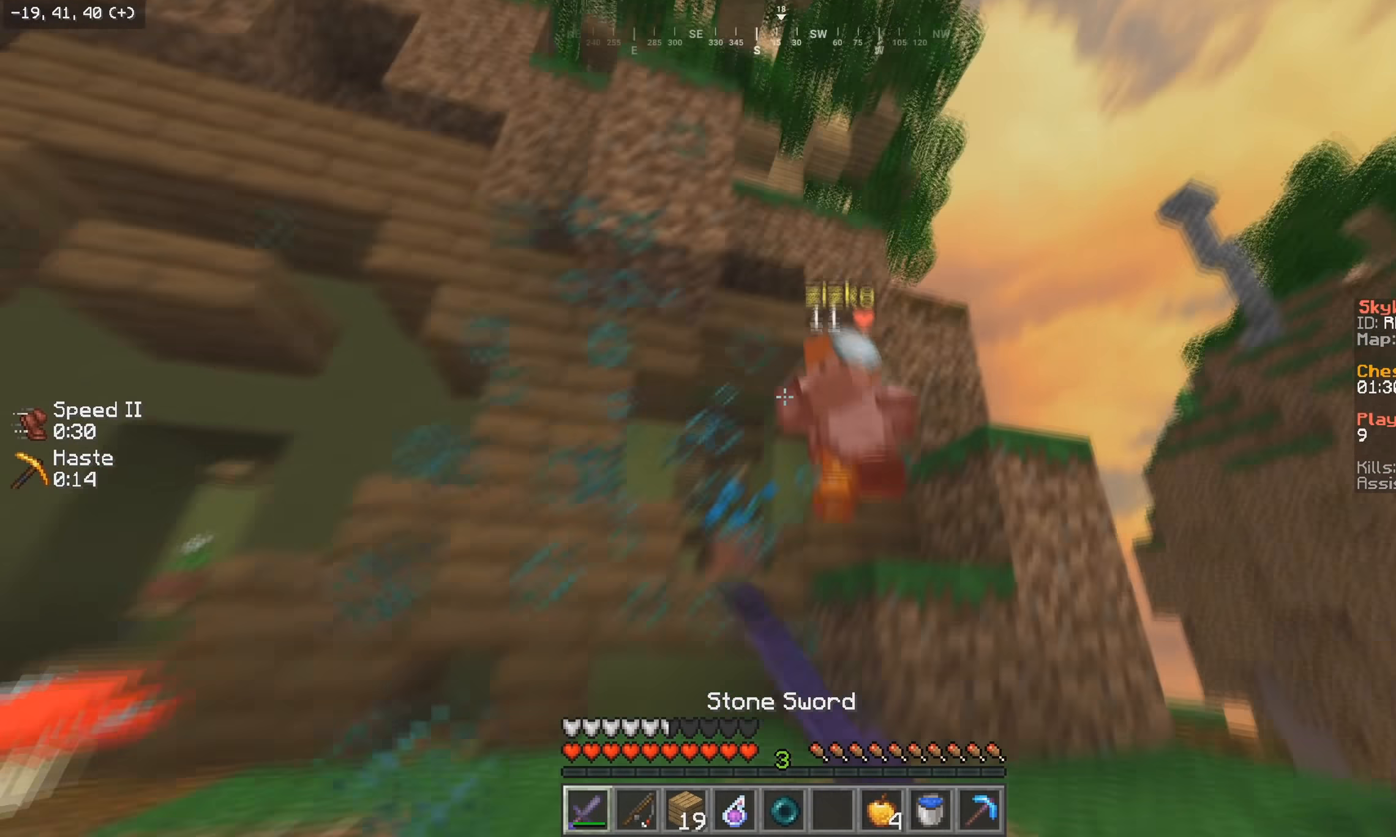
{"keys": ["w"], "mouse": ["left"], "events": []}
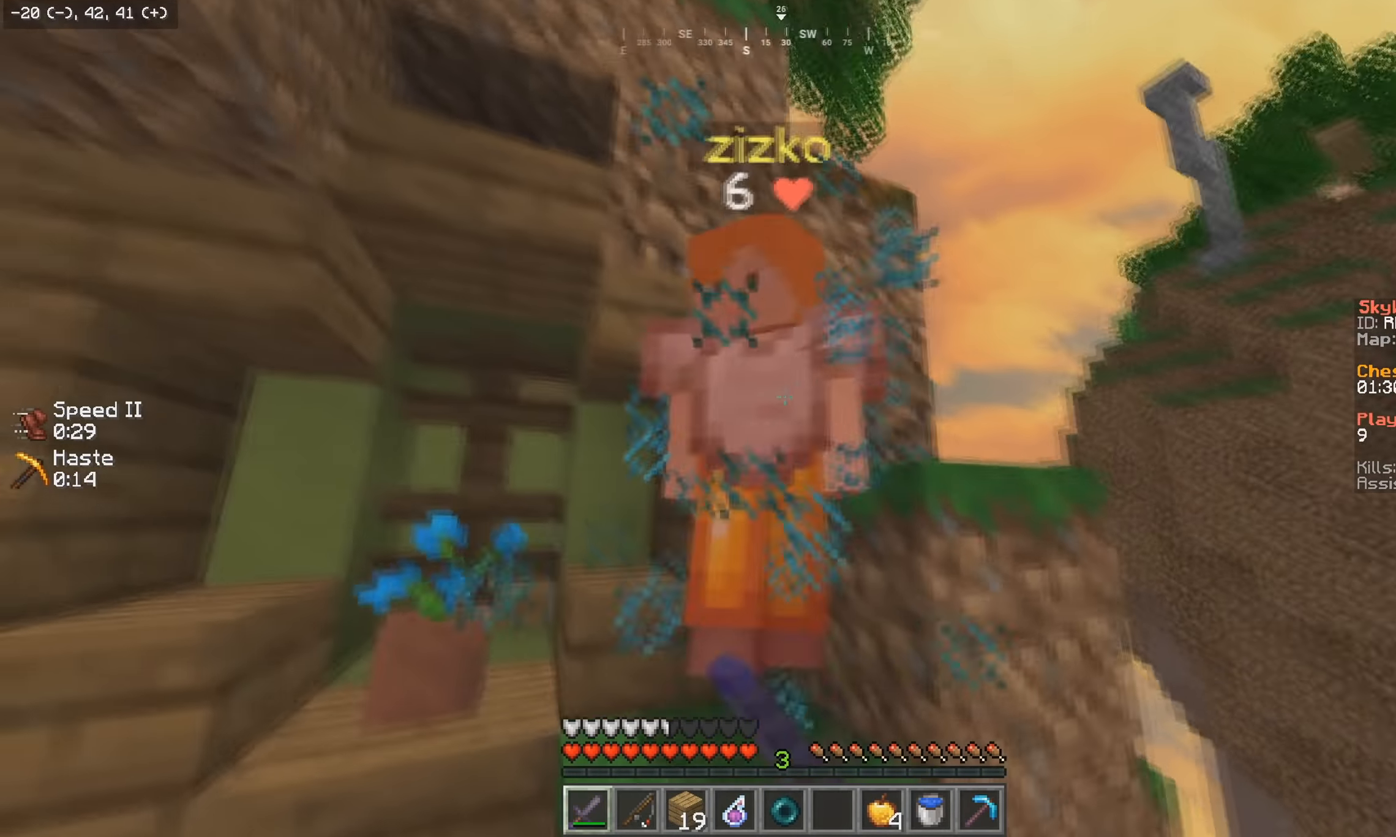
{"keys": ["w"], "mouse": ["left"], "events": [[133, "mouse_left", "up"], [166, "w", "up"], [200, "mouse_left", "down"], [500, "w", "down"]]}
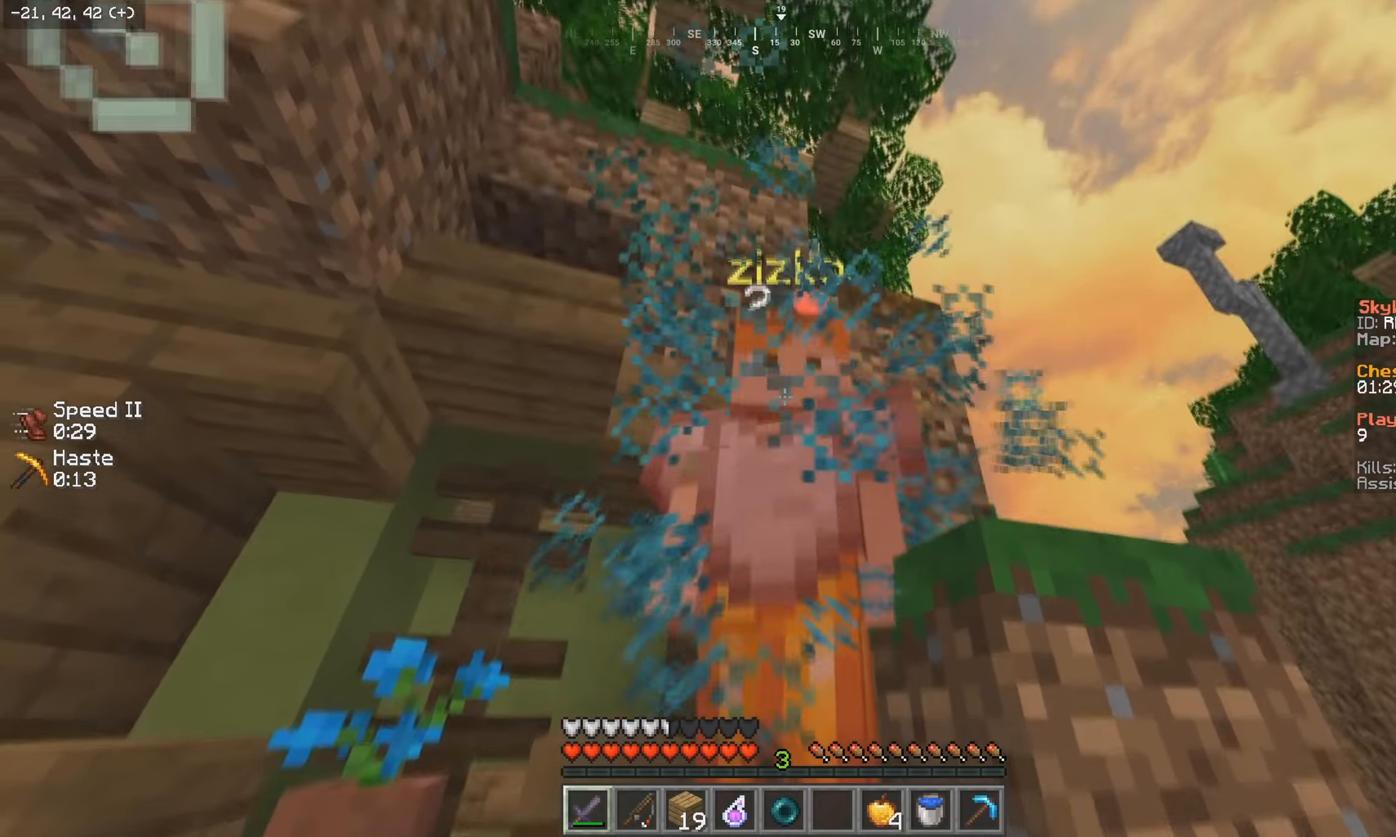
{"keys": [], "mouse": ["left"], "events": [[33, "mouse_left", "up"], [100, "mouse_left", "down"], [200, "mouse_left", "up"], [266, "mouse_left", "down"], [383, "w", "up"], [450, "mouse_left", "up"], [500, "mouse_left", "down"]]}
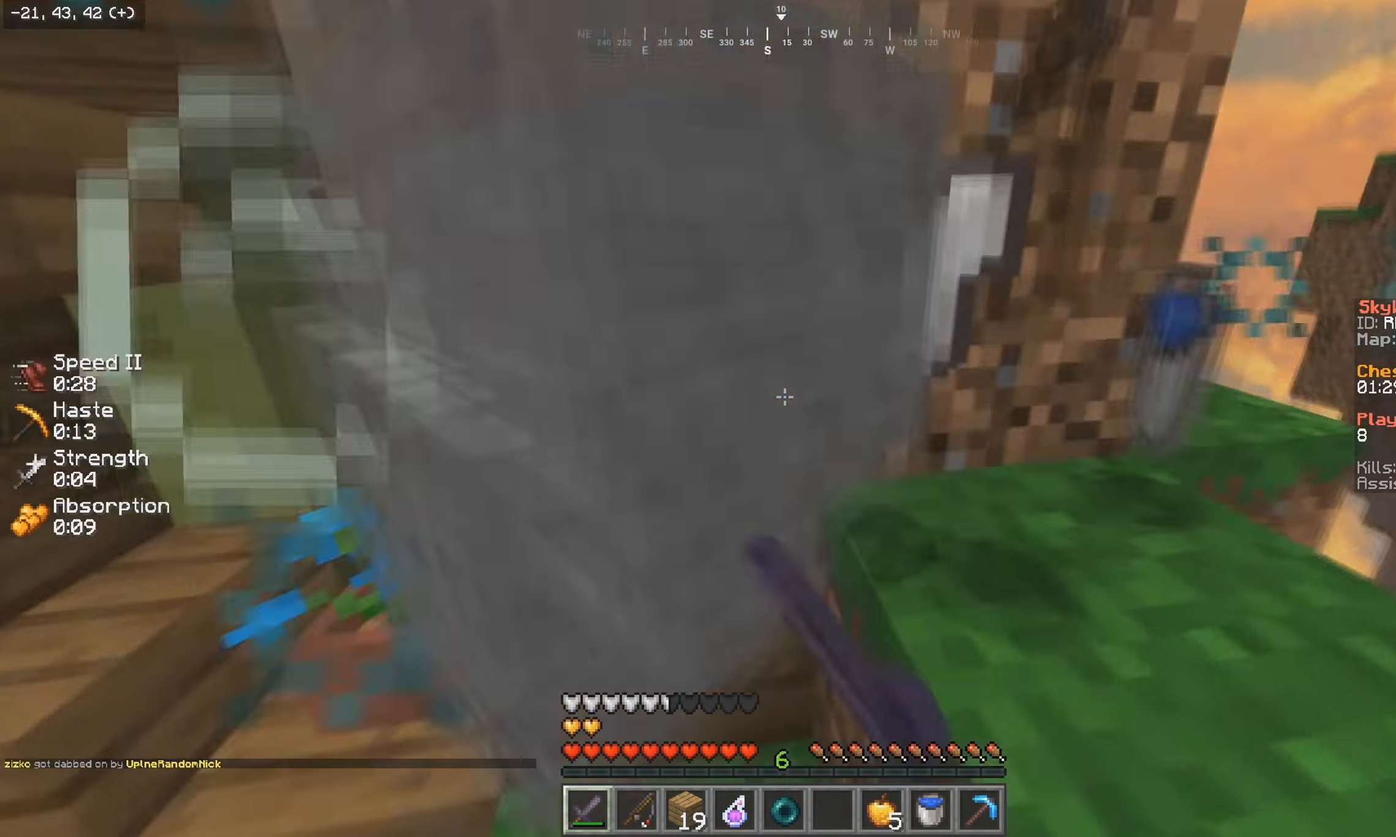
{"keys": ["a", "w"], "mouse": [], "events": [[100, "mouse_left", "up"], [116, "w", "down"], [150, "a", "down"], [266, "d", "down"], [300, "a", "up"], [366, "a", "down"], [400, "d", "up"]]}
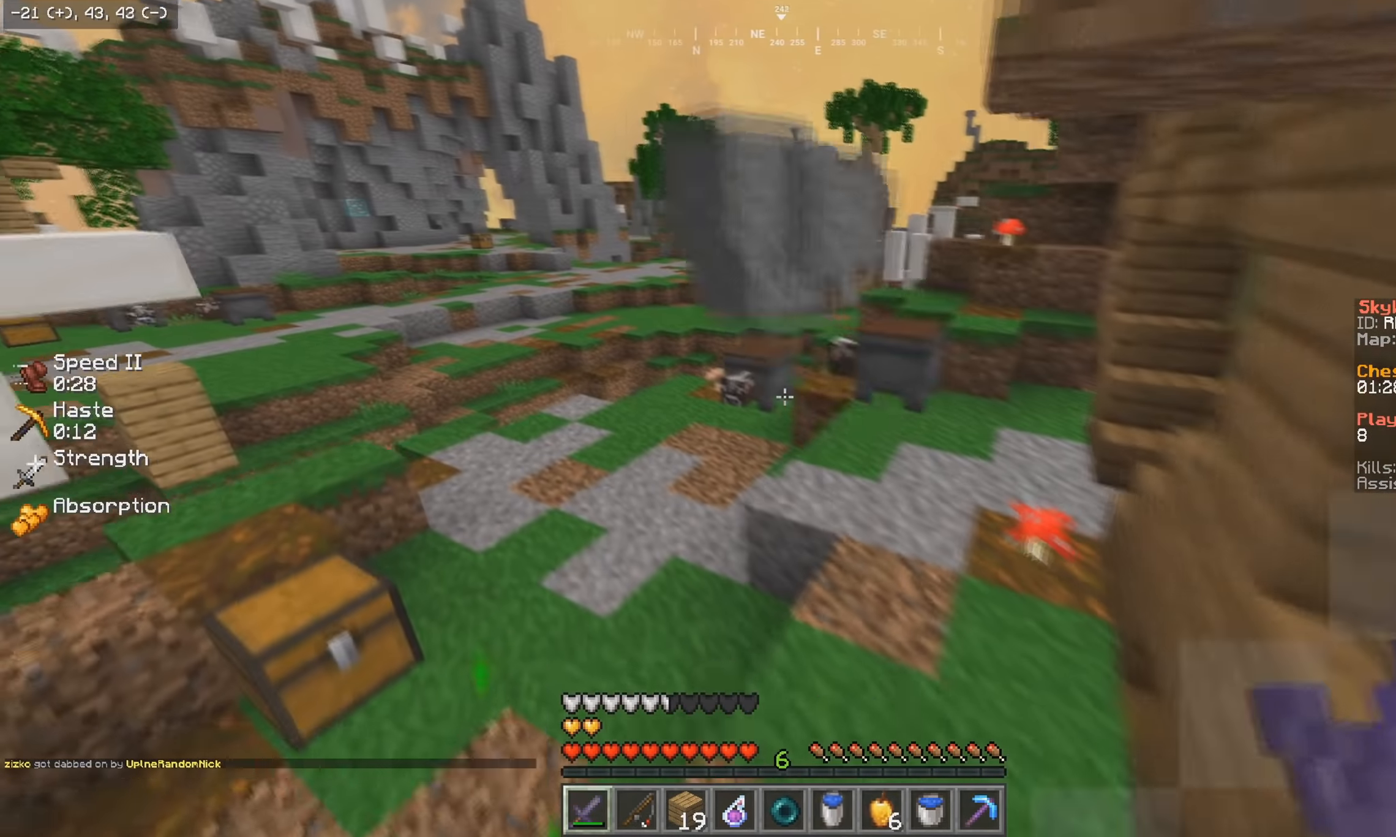
{"keys": [], "mouse": [], "events": [[150, "a", "up"], [183, "w", "up"]]}
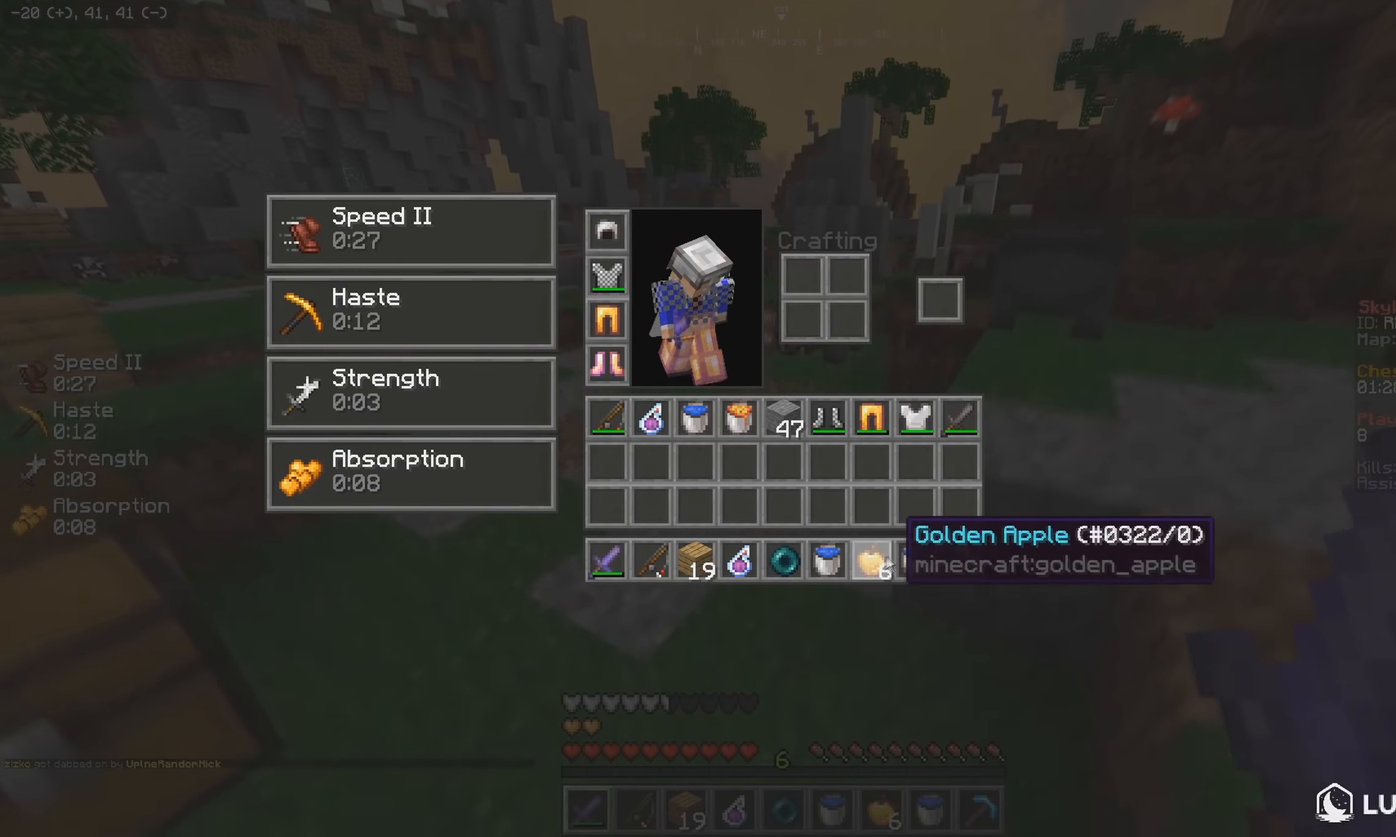
{"keys": [], "mouse": [], "events": []}
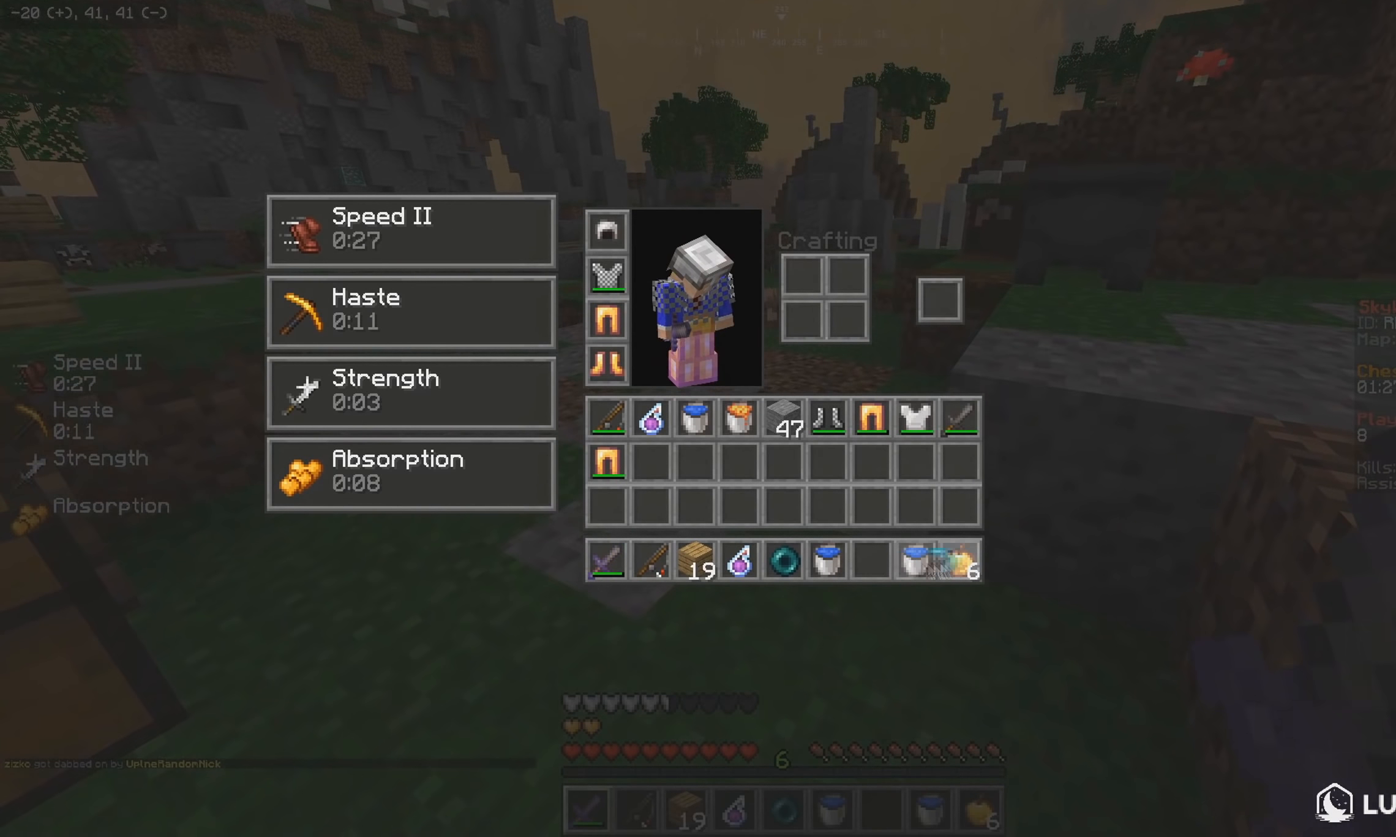
{"keys": ["w"], "mouse": [], "events": [[466, "w", "down"]]}
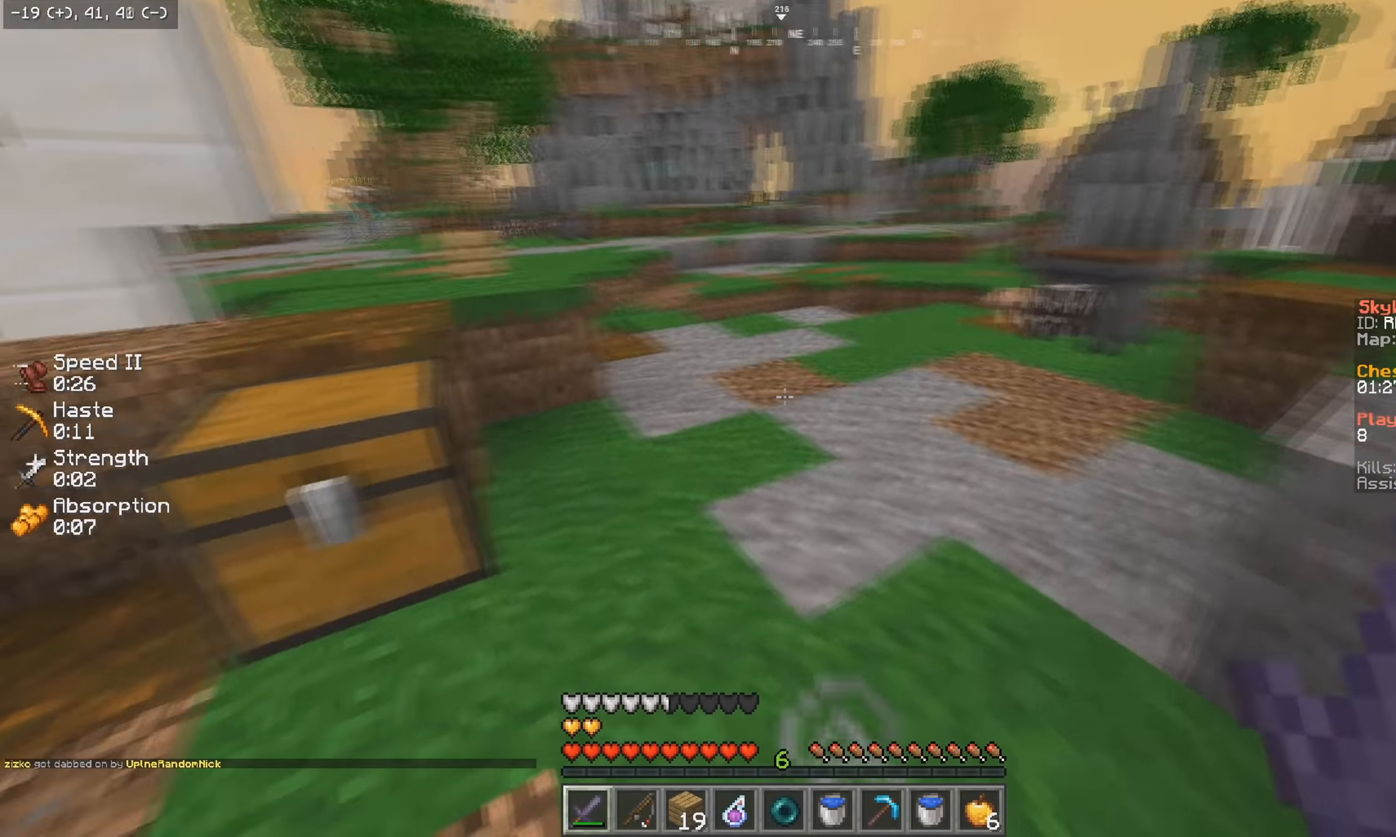
{"keys": ["d", "w"], "mouse": [], "events": [[450, "d", "down"]]}
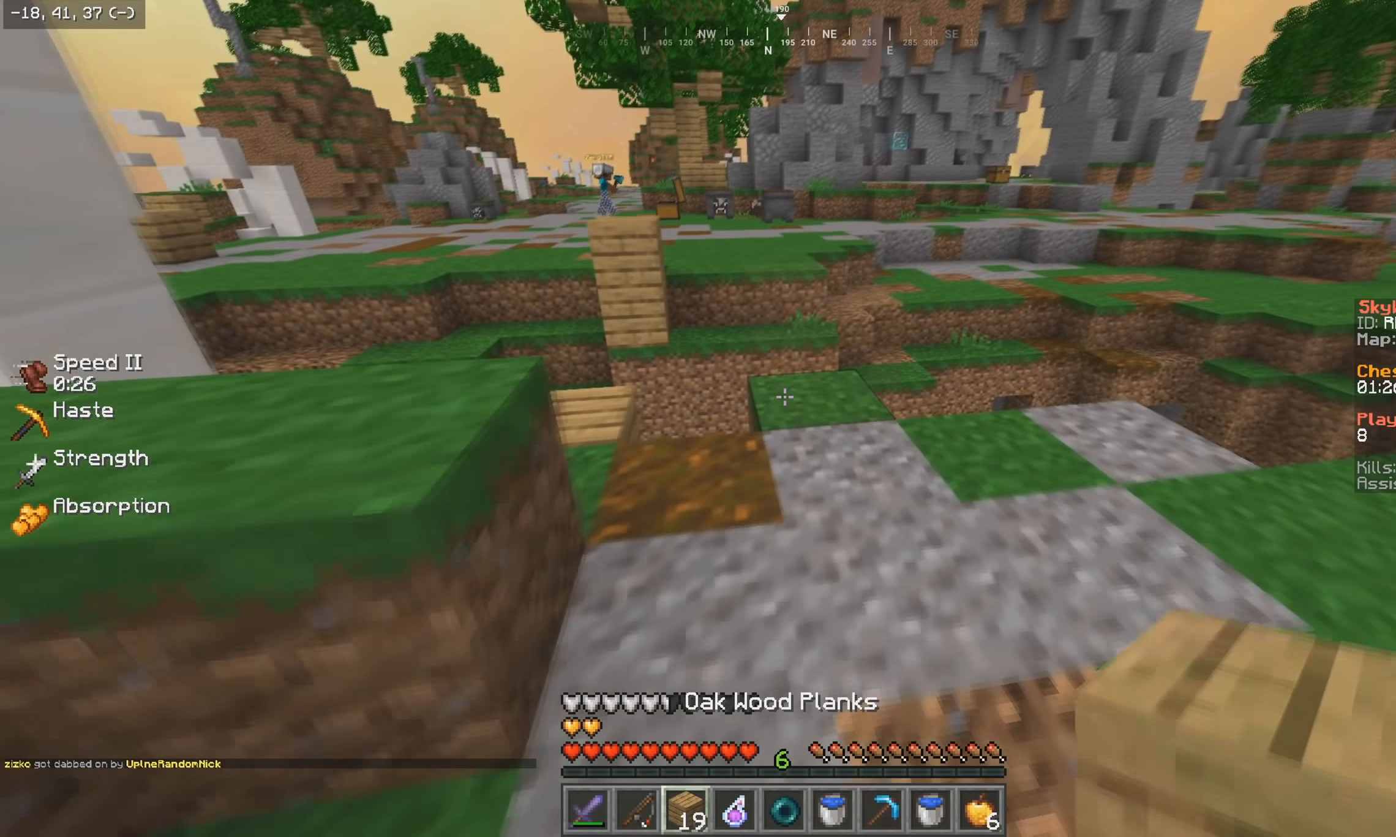
{"keys": ["w"], "mouse": [], "events": [[16, "mouse_right", "down"], [50, "w", "up"], [116, "d", "up"], [133, "mouse_right", "up"], [216, "w", "down"]]}
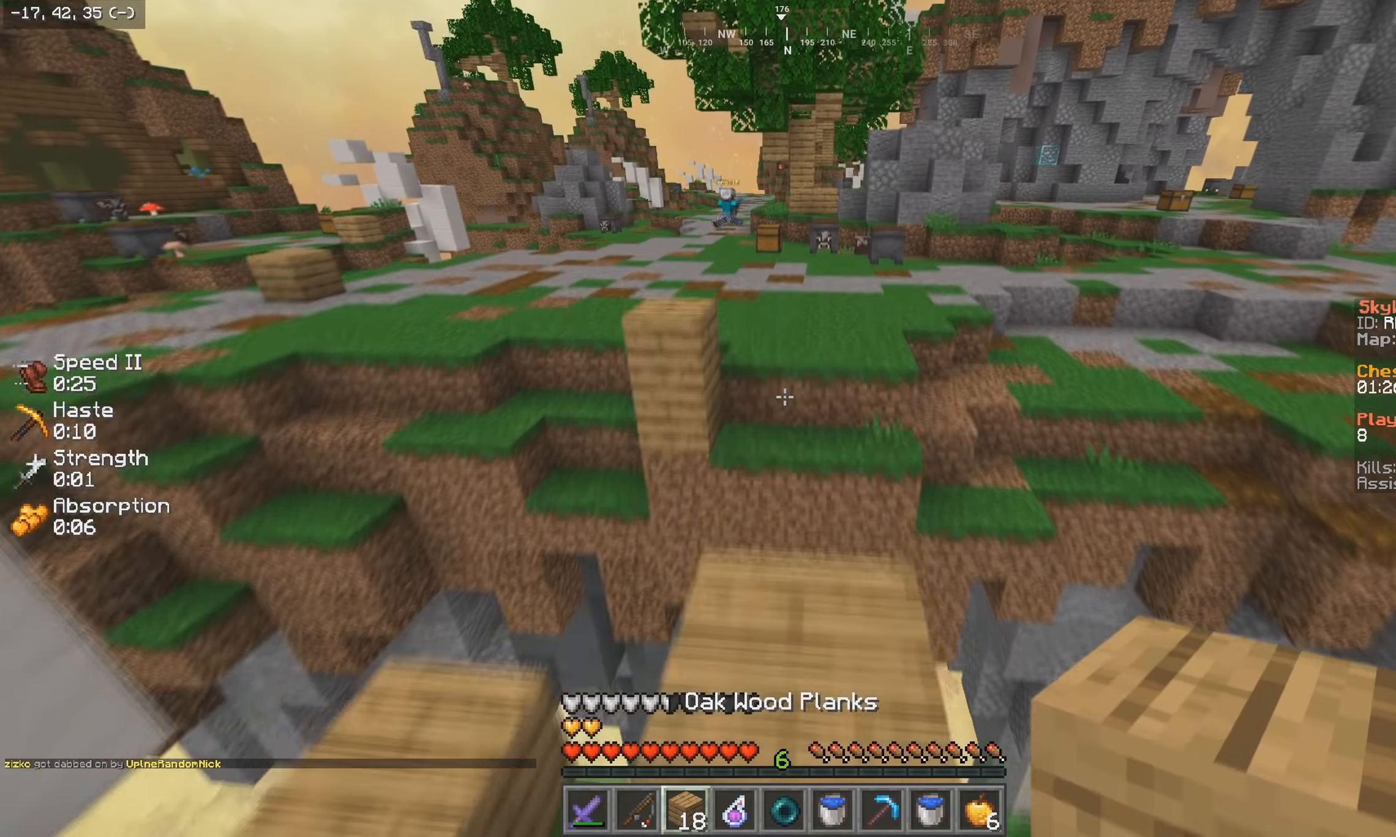
{"keys": ["w"], "mouse": [], "events": []}
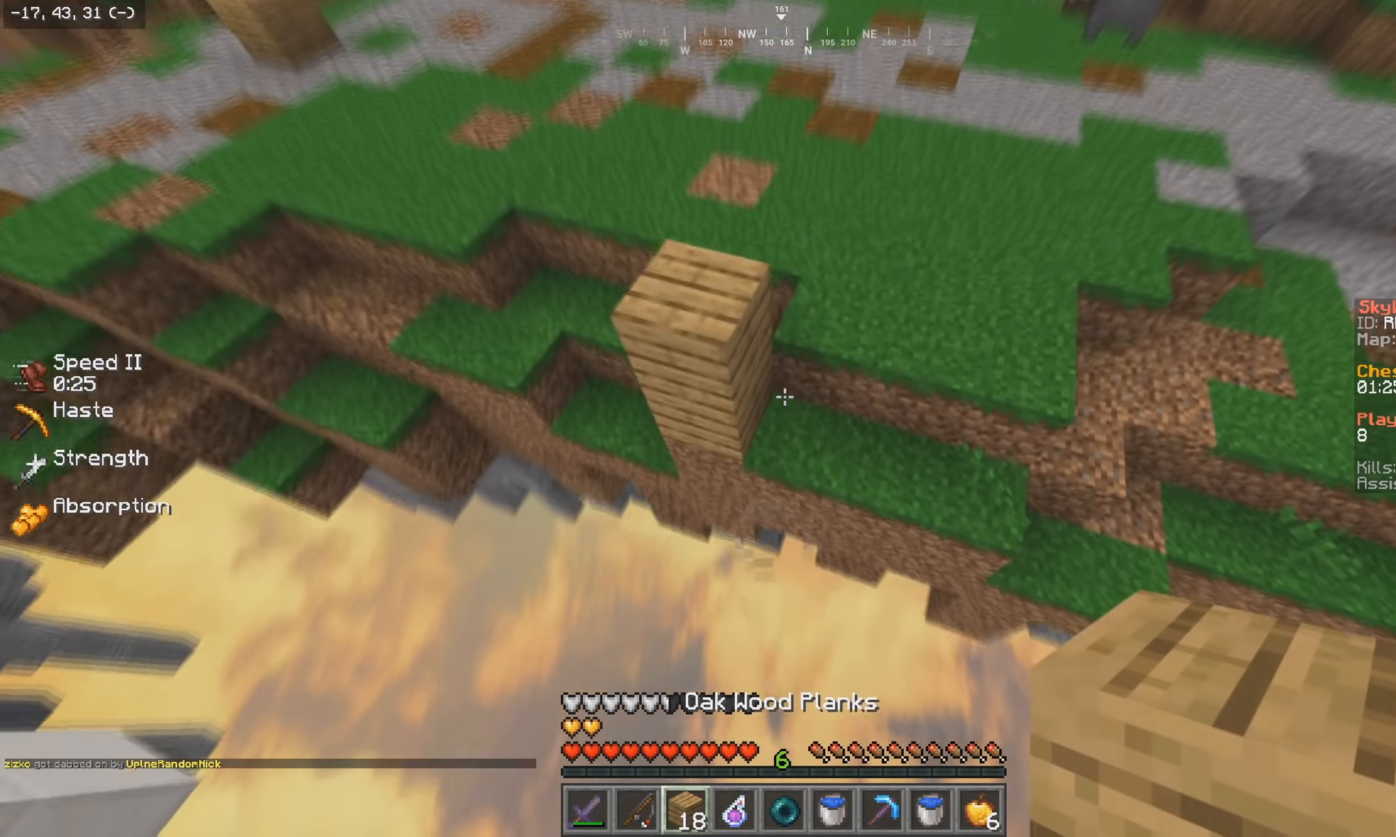
{"keys": ["w"], "mouse": [], "events": [[316, "mouse_right", "down"], [433, "mouse_right", "up"]]}
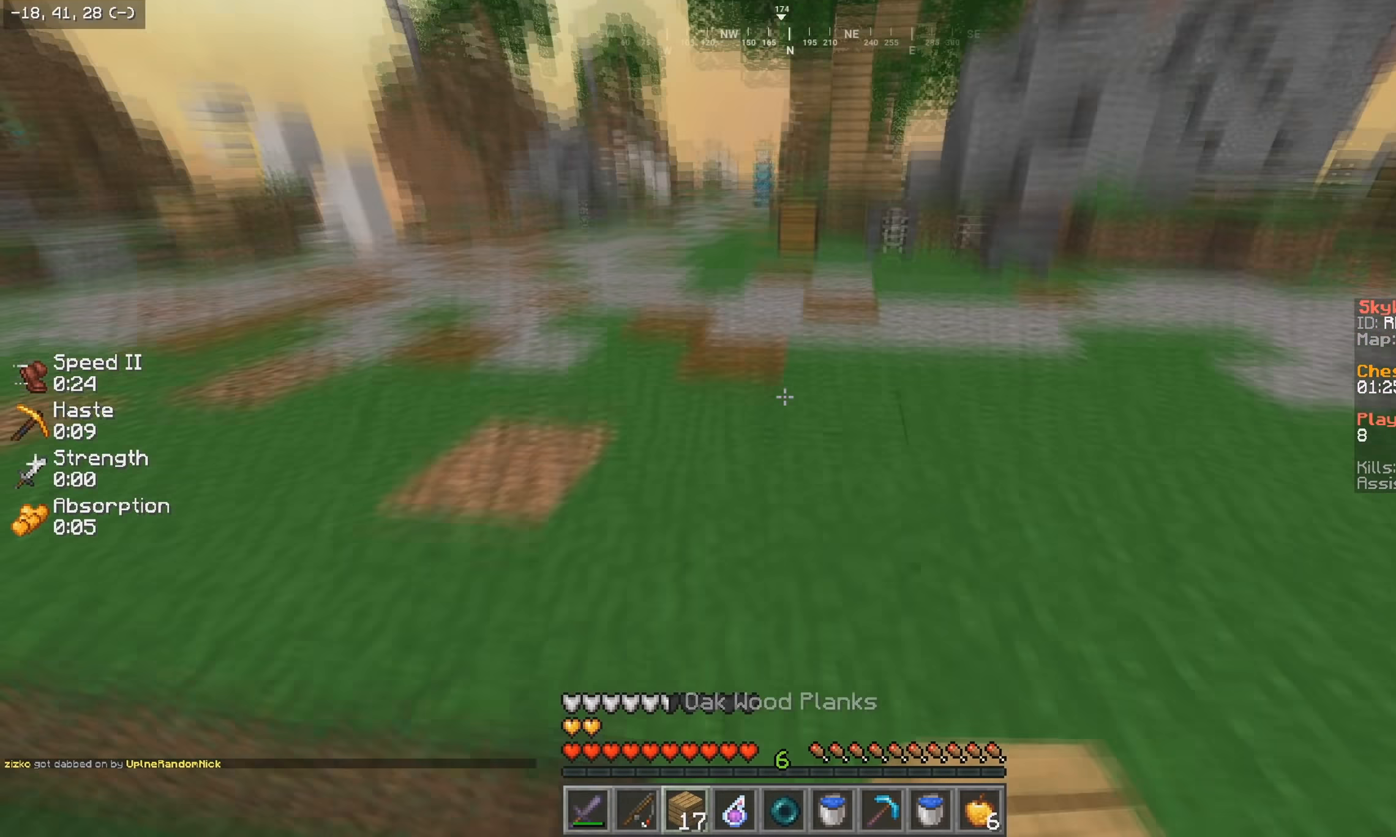
{"keys": ["w"], "mouse": [], "events": []}
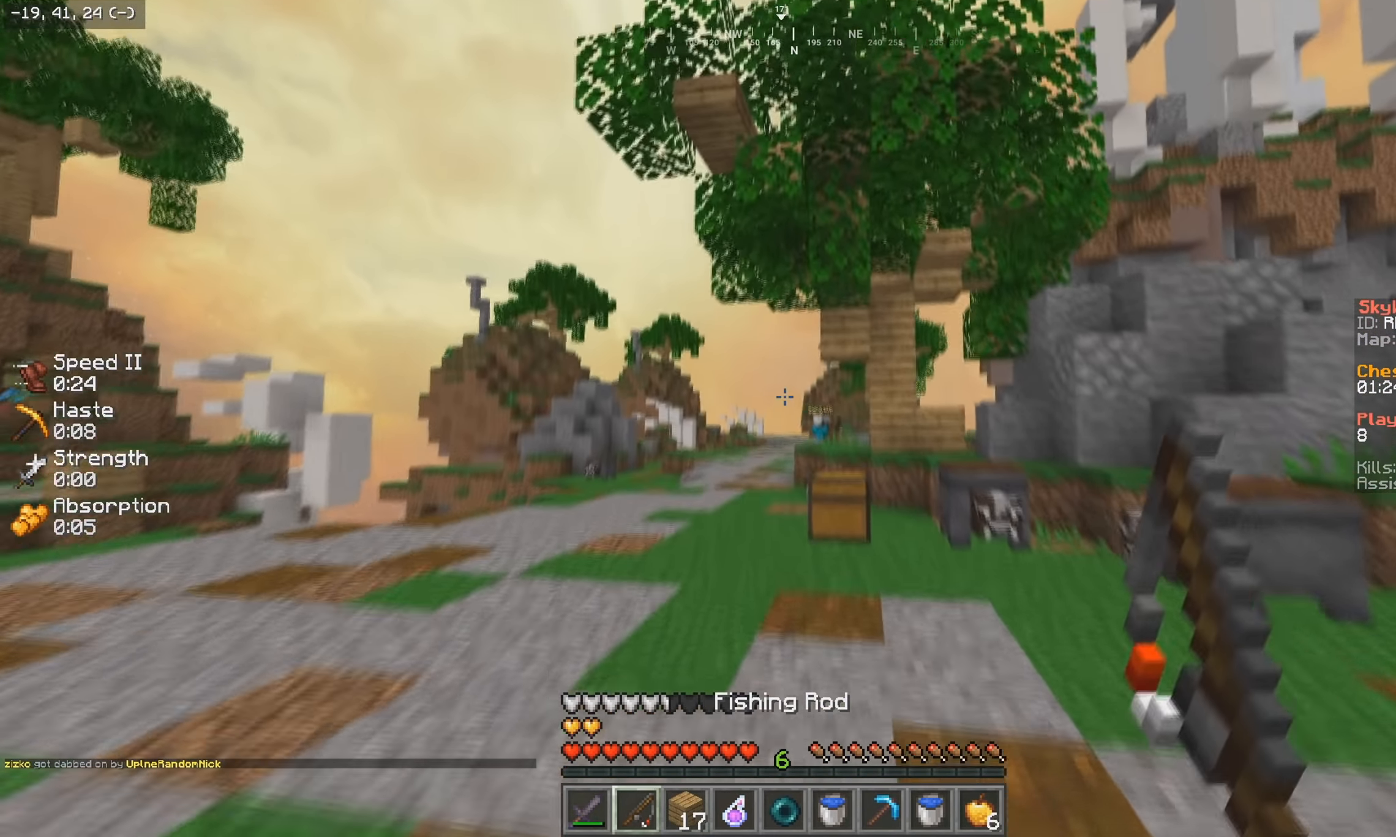
{"keys": ["w"], "mouse": ["left", "right"], "events": [[466, "mouse_left", "down"], [466, "mouse_right", "down"]]}
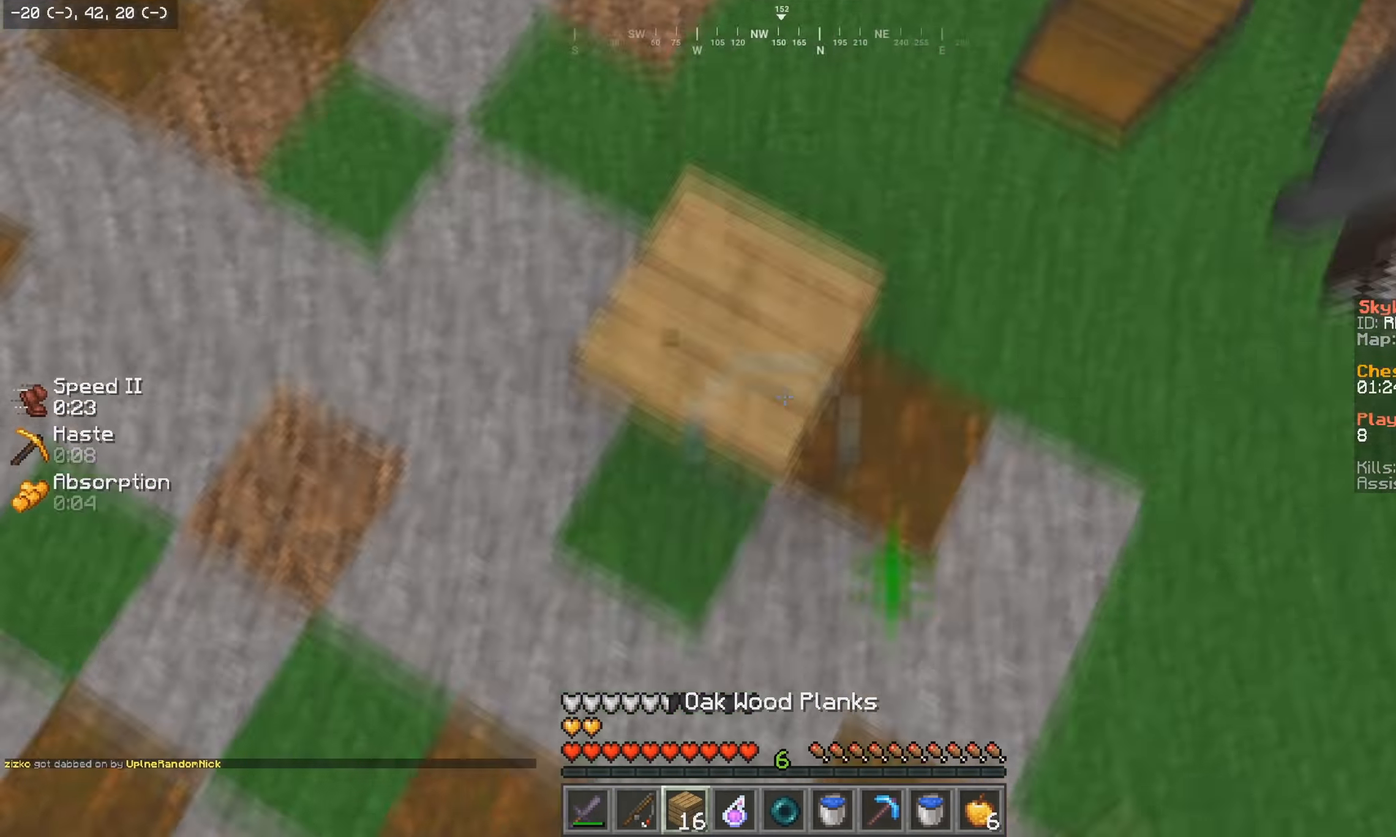
{"keys": ["w"], "mouse": [], "events": [[83, "mouse_left", "up"], [83, "mouse_right", "up"]]}
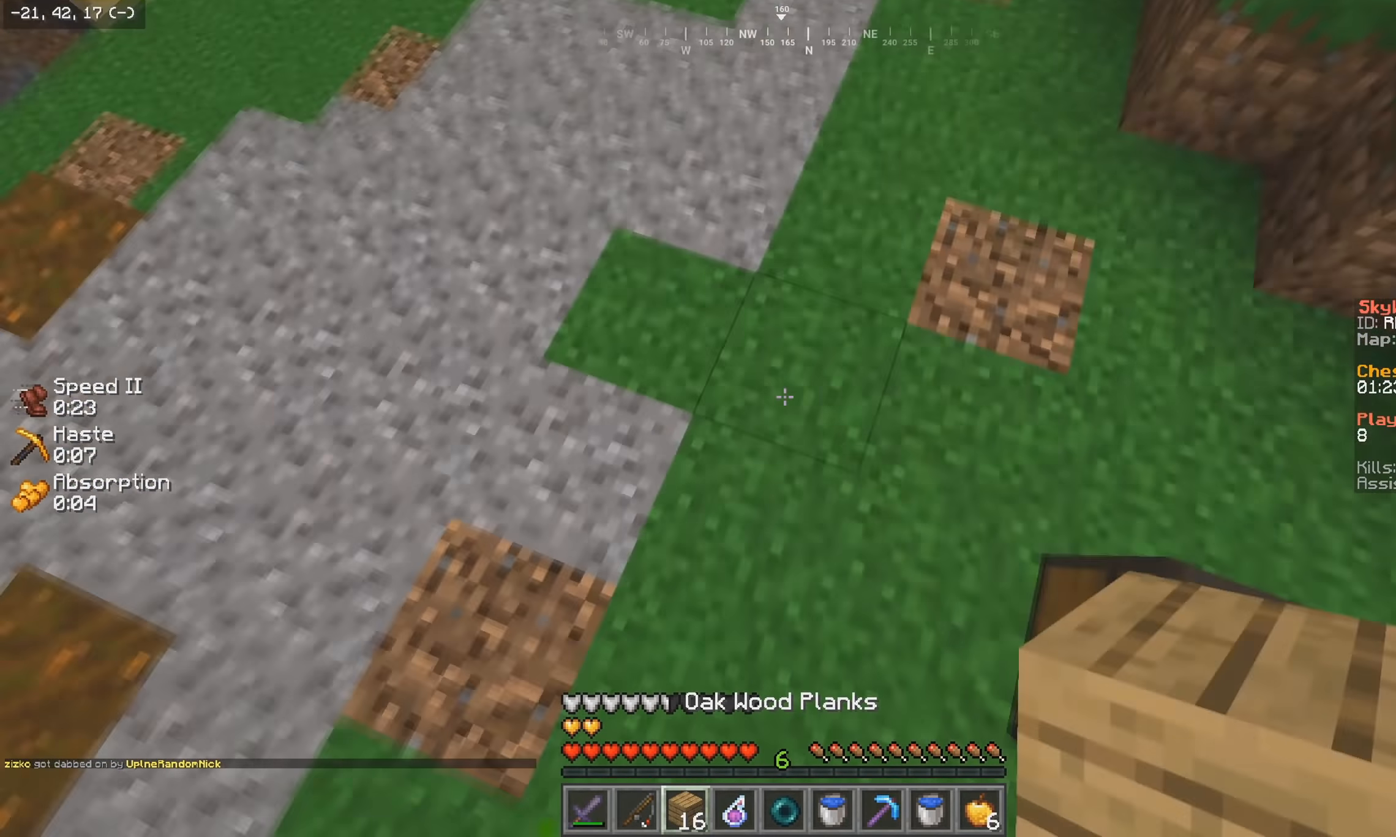
{"keys": ["w"], "mouse": [], "events": [[16, "mouse_left", "down"], [16, "mouse_right", "down"], [183, "mouse_left", "up"], [183, "mouse_right", "up"]]}
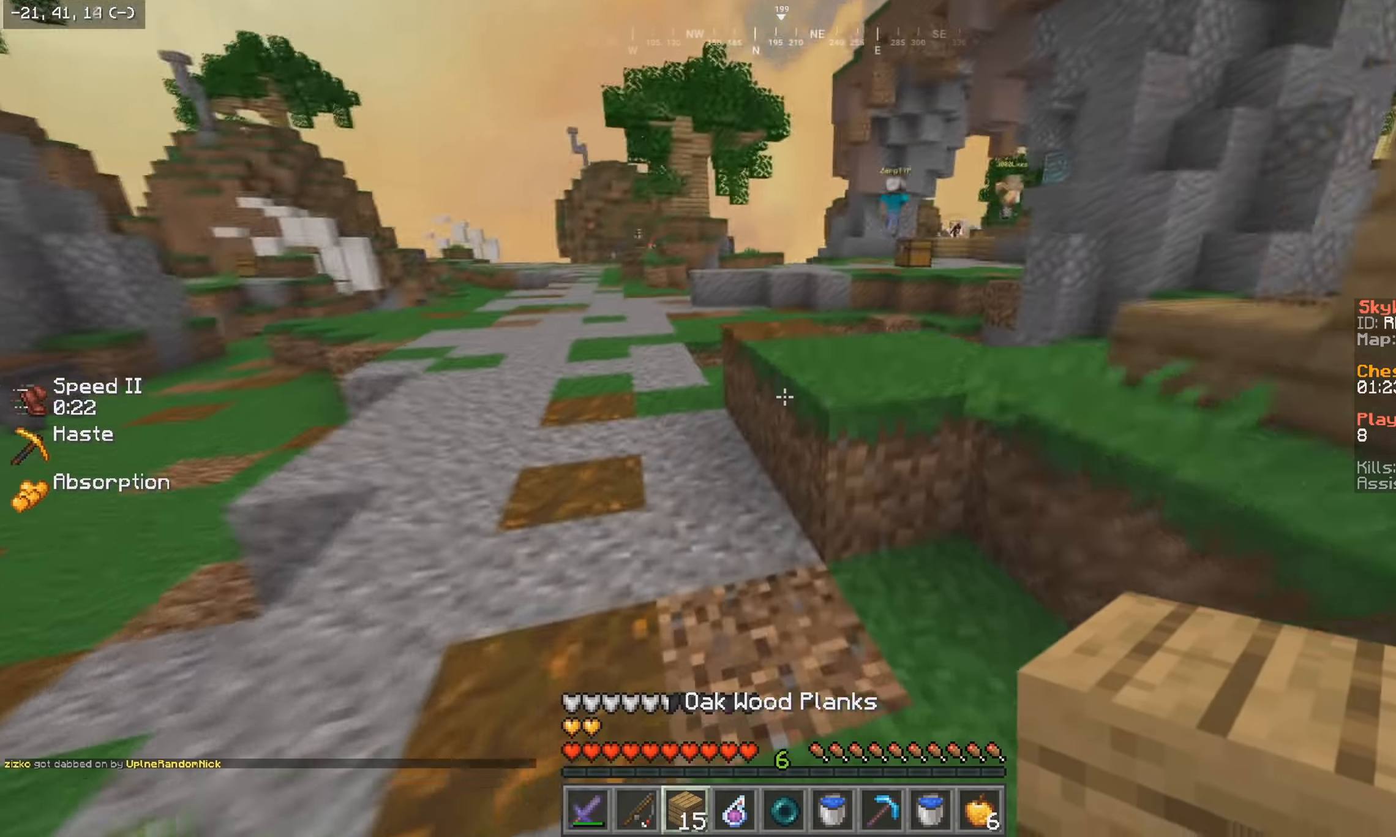
{"keys": ["w"], "mouse": [], "events": []}
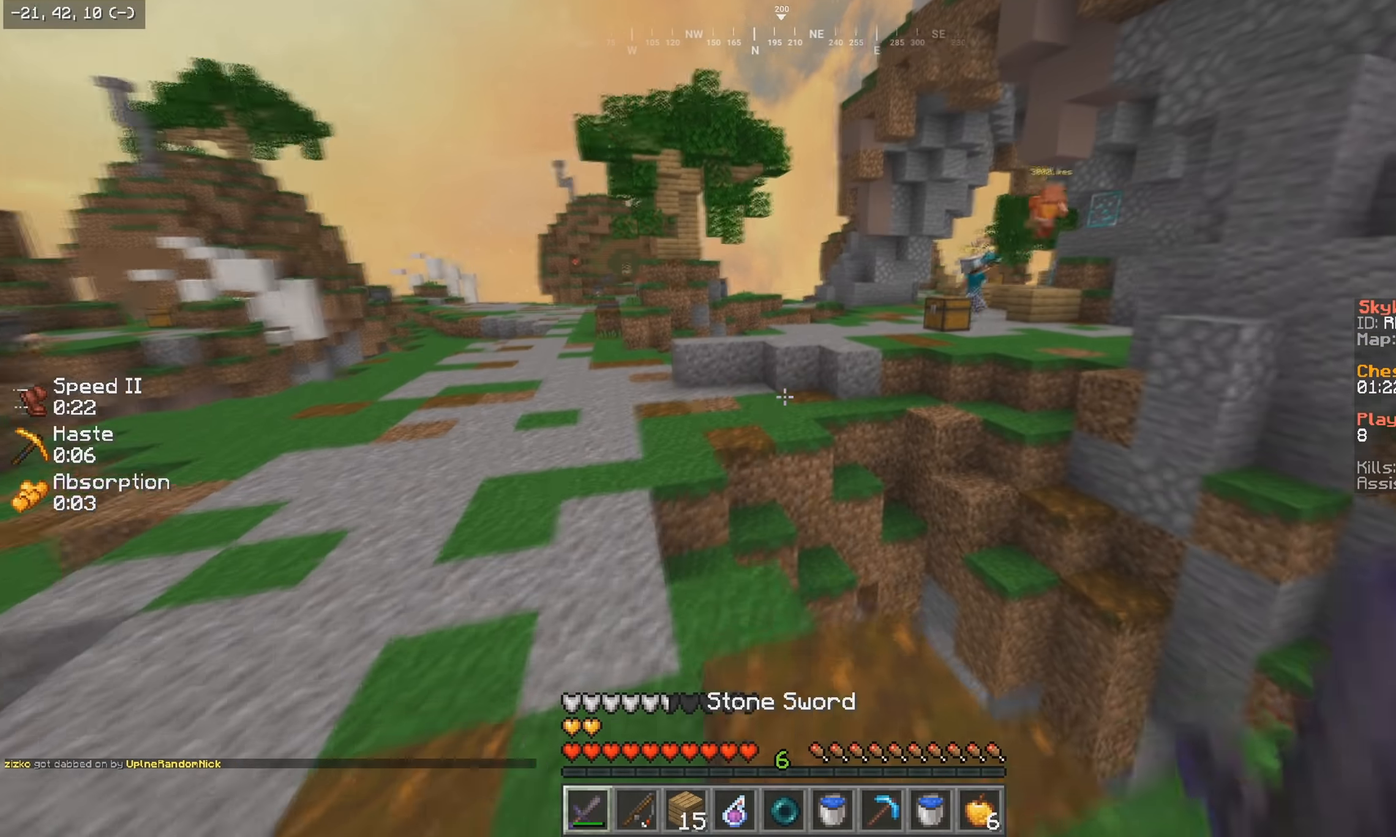
{"keys": ["w"], "mouse": [], "events": [[167, "a", "down"], [350, "a", "up"]]}
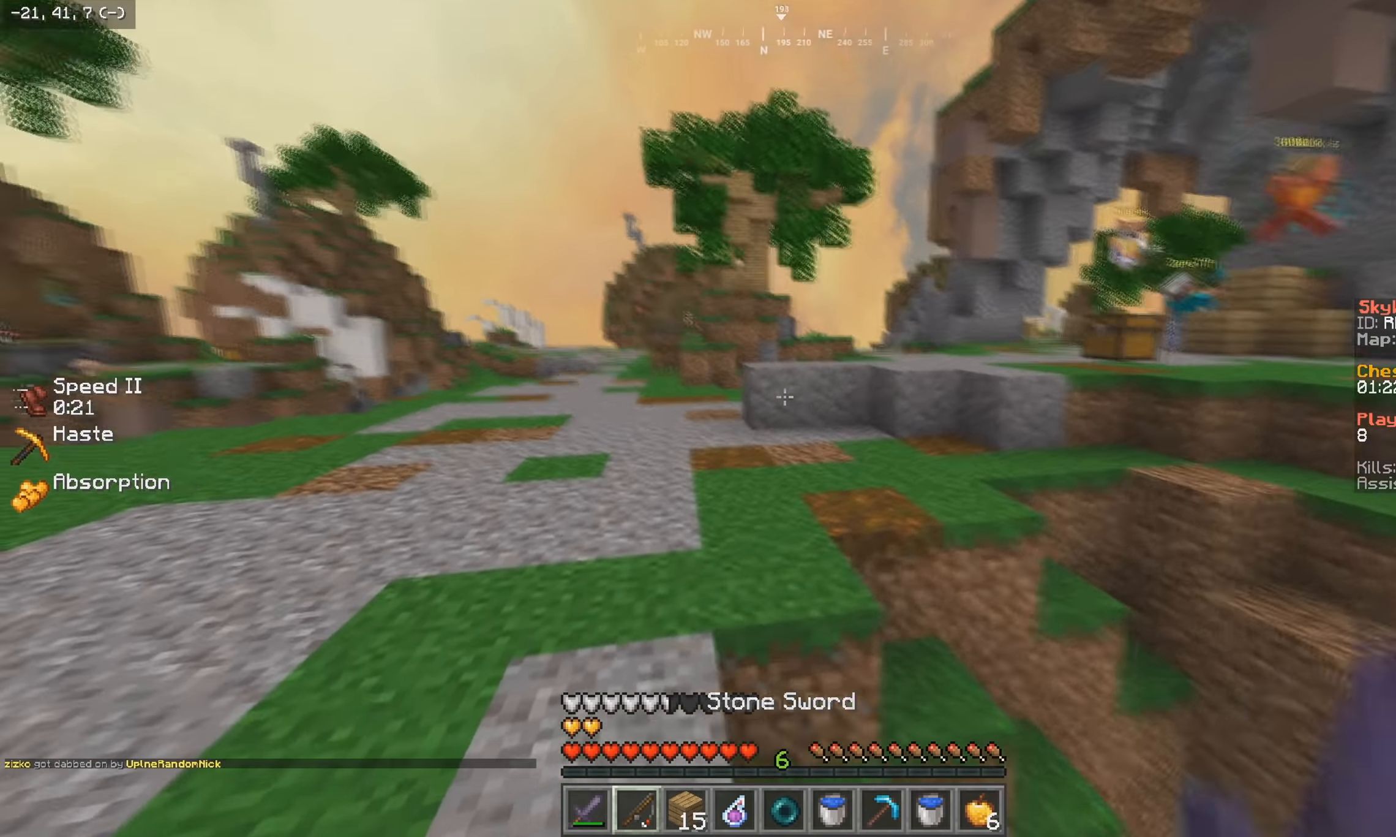
{"keys": ["w"], "mouse": [], "events": [[317, "a", "down"], [500, "a", "up"]]}
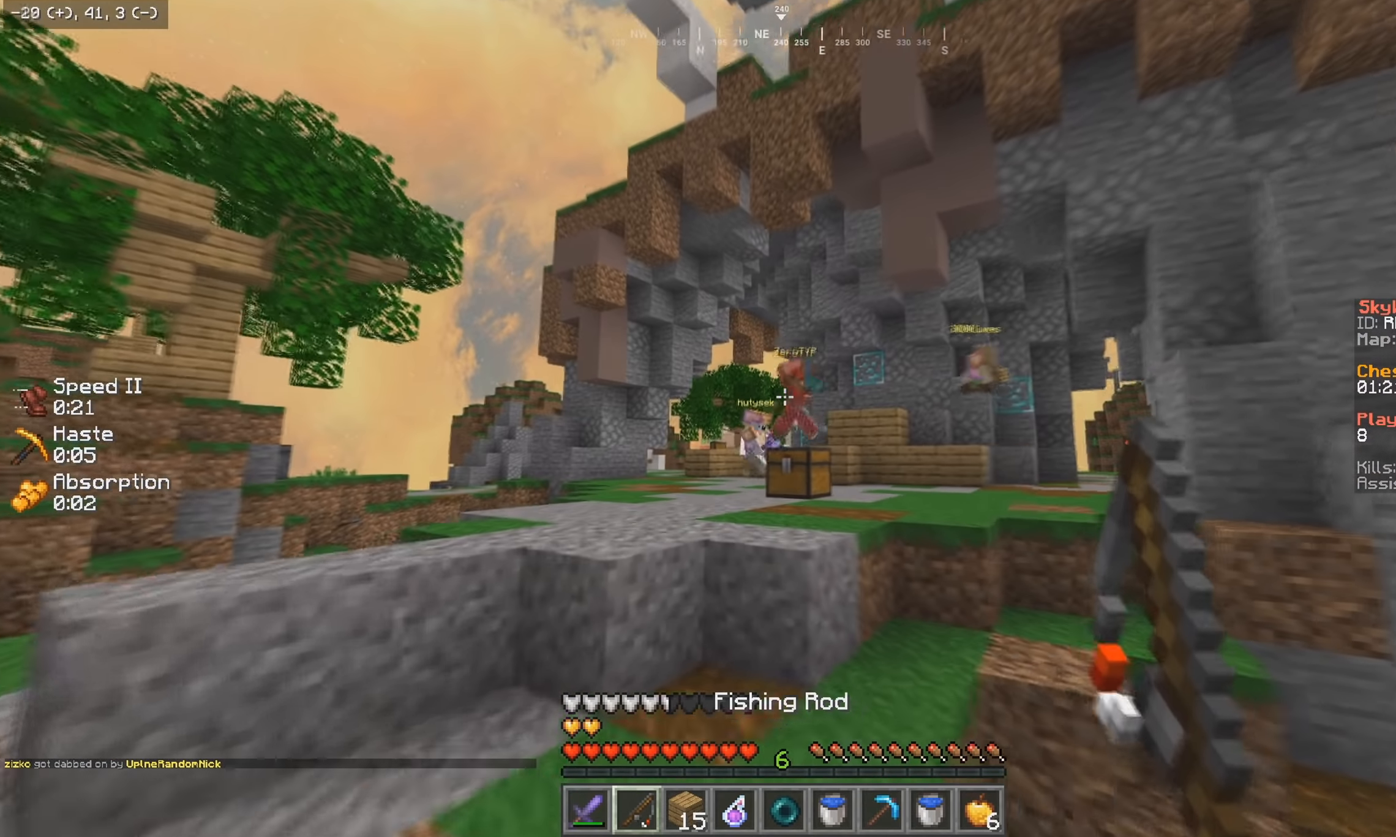
{"keys": ["w"], "mouse": [], "events": [[317, "mouse_left", "down"], [317, "mouse_right", "down"], [434, "mouse_right", "up"], [450, "mouse_left", "up"]]}
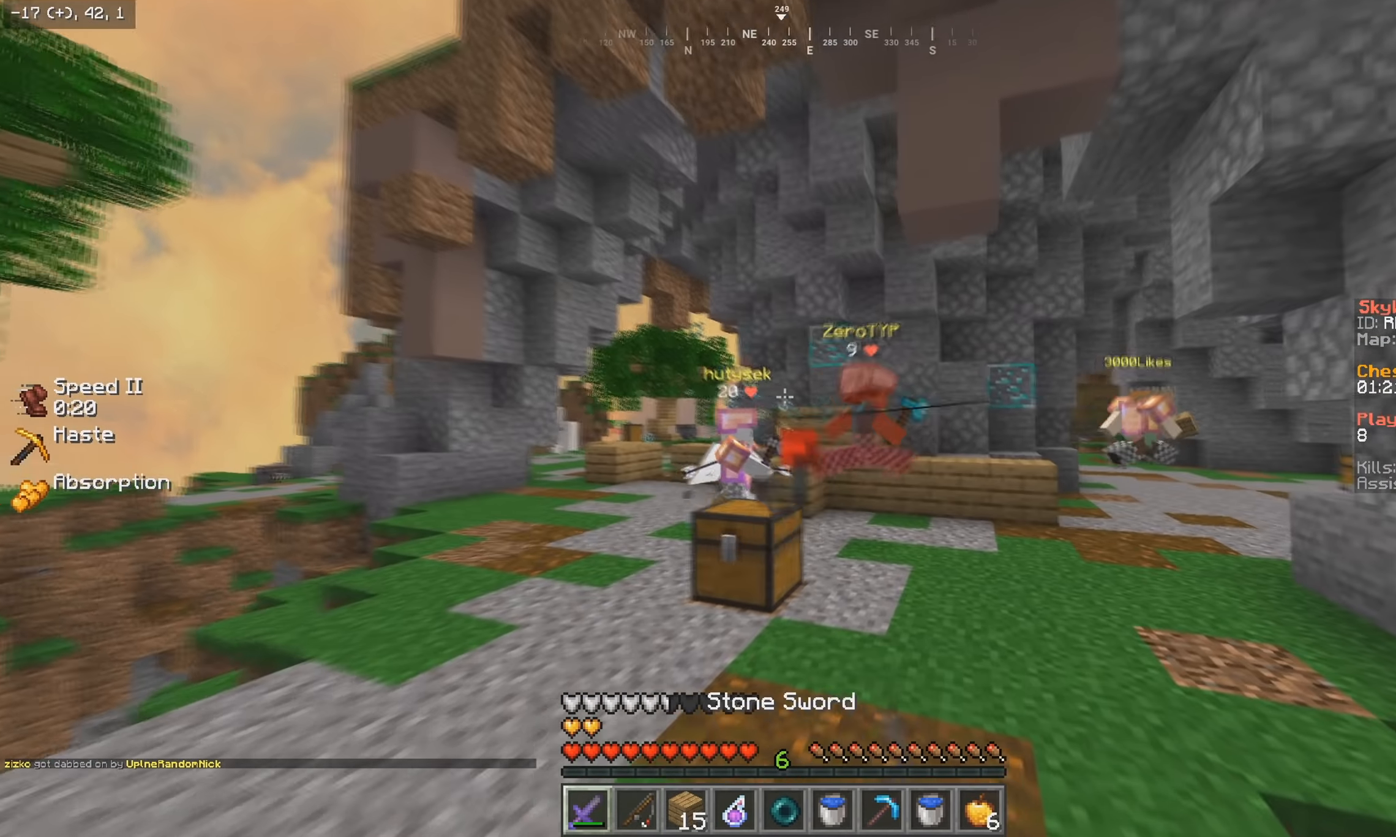
{"keys": ["d", "w"], "mouse": [], "events": [[17, "mouse_left", "down"], [67, "d", "down"], [350, "mouse_left", "up"], [400, "mouse_left", "down"], [500, "mouse_left", "up"]]}
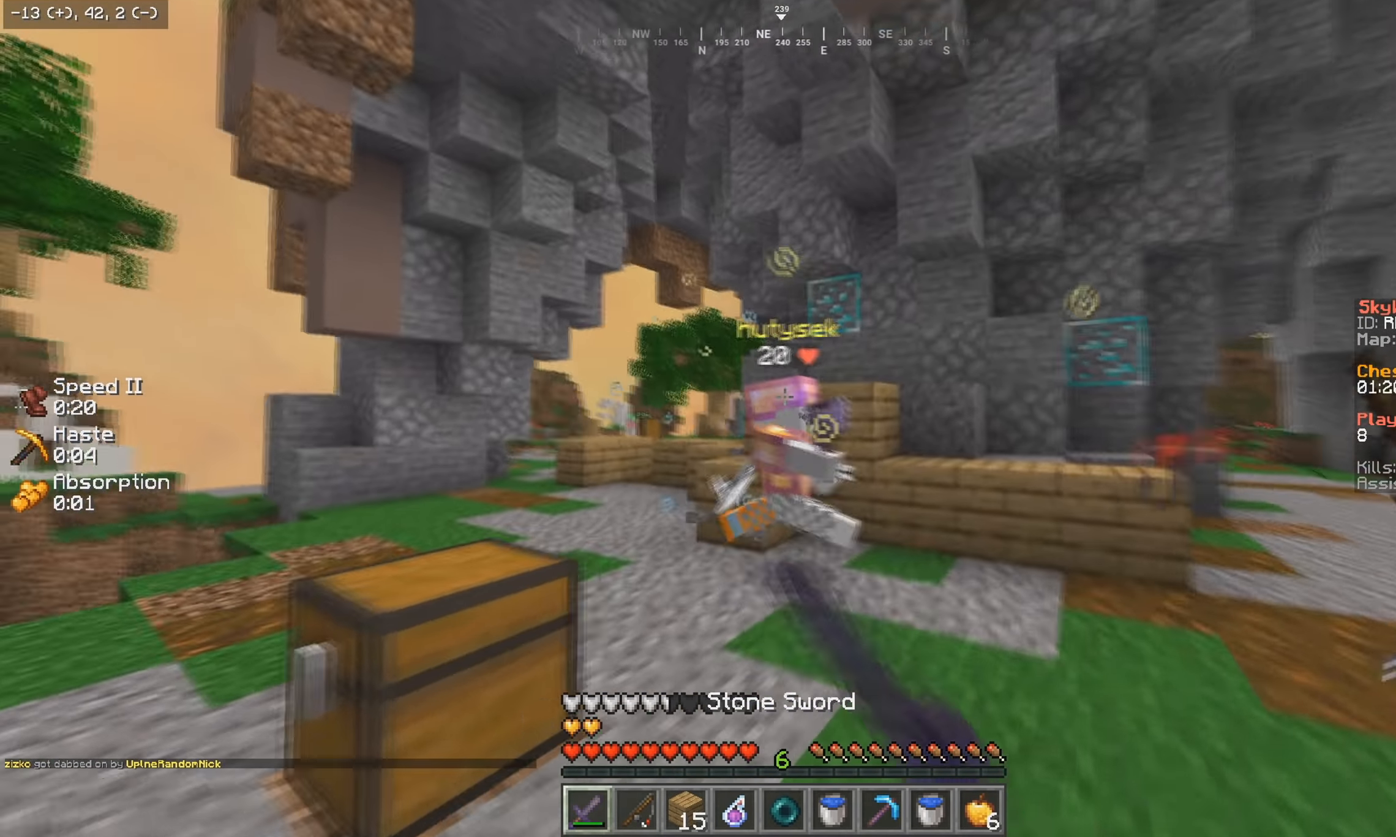
{"keys": ["a"], "mouse": [], "events": [[67, "mouse_left", "down"], [150, "mouse_left", "up"], [217, "mouse_left", "down"], [367, "a", "down"], [434, "w", "up"], [450, "d", "up"], [500, "mouse_left", "up"]]}
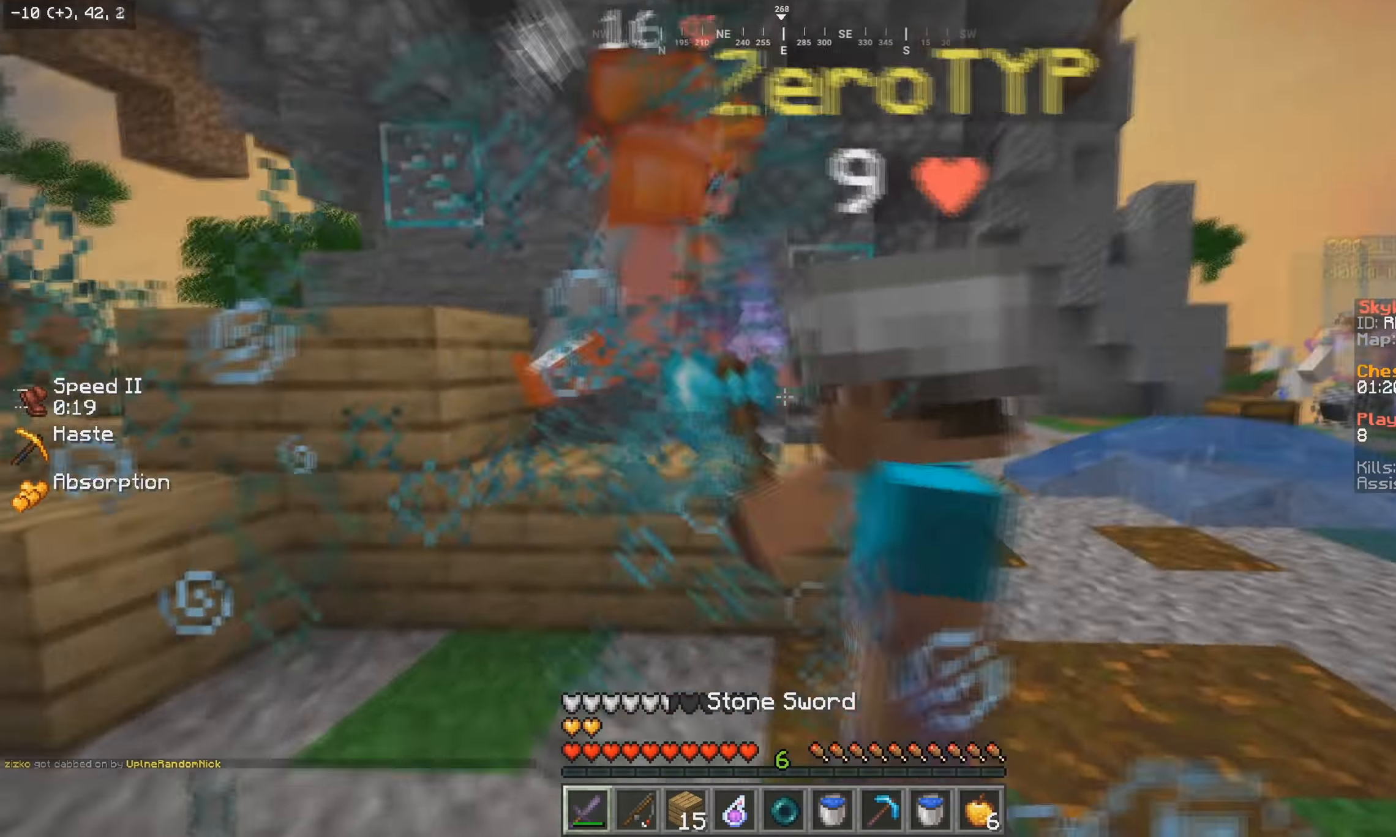
{"keys": ["d", "w"], "mouse": ["left"], "events": [[67, "mouse_left", "down"], [117, "w", "down"], [150, "mouse_left", "up"], [217, "d", "down"], [217, "mouse_left", "down"], [300, "a", "up"]]}
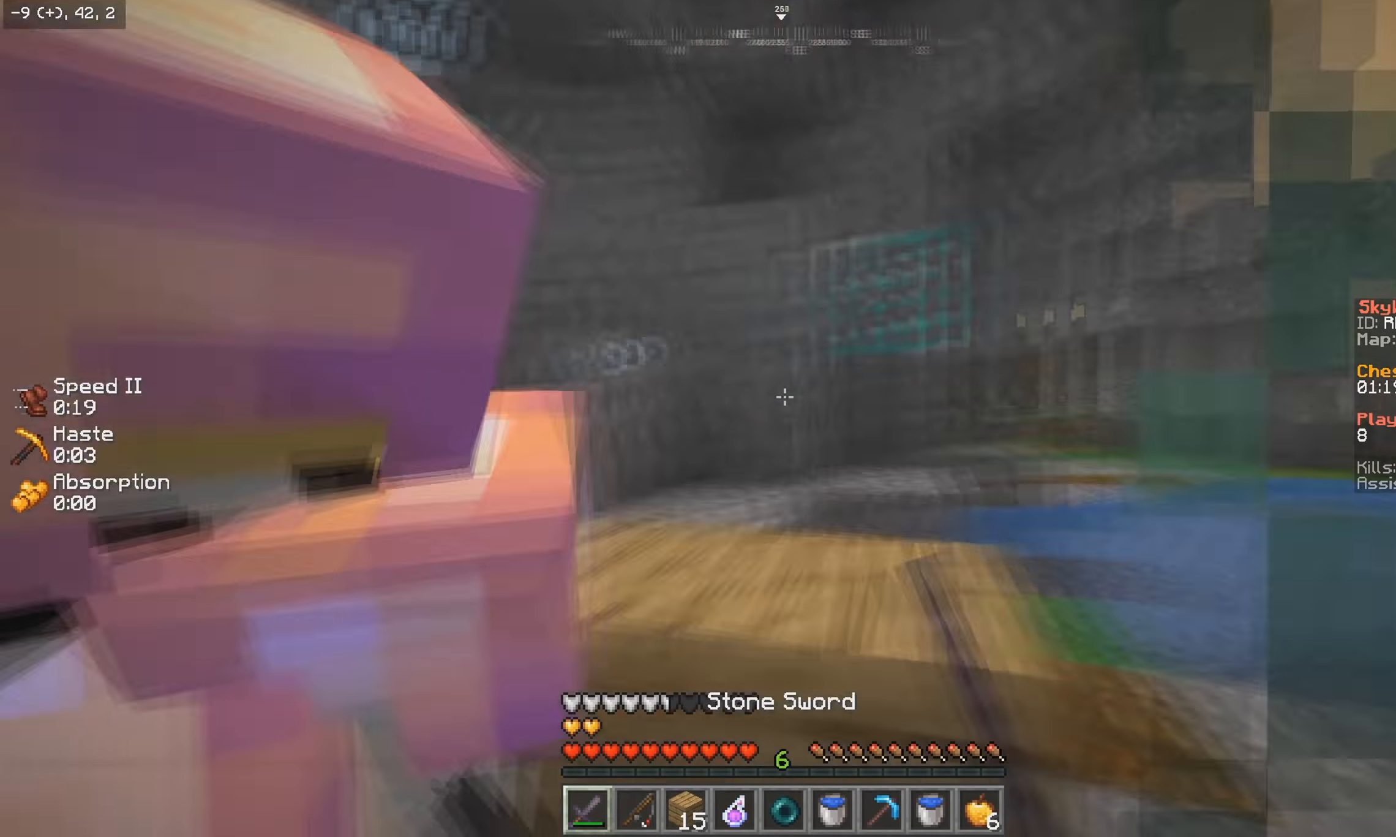
{"keys": ["a", "w"], "mouse": [], "events": [[50, "mouse_left", "up"], [50, "w", "up"], [67, "a", "down"], [200, "d", "up"], [217, "w", "down"], [267, "mouse_left", "down"], [500, "mouse_left", "up"]]}
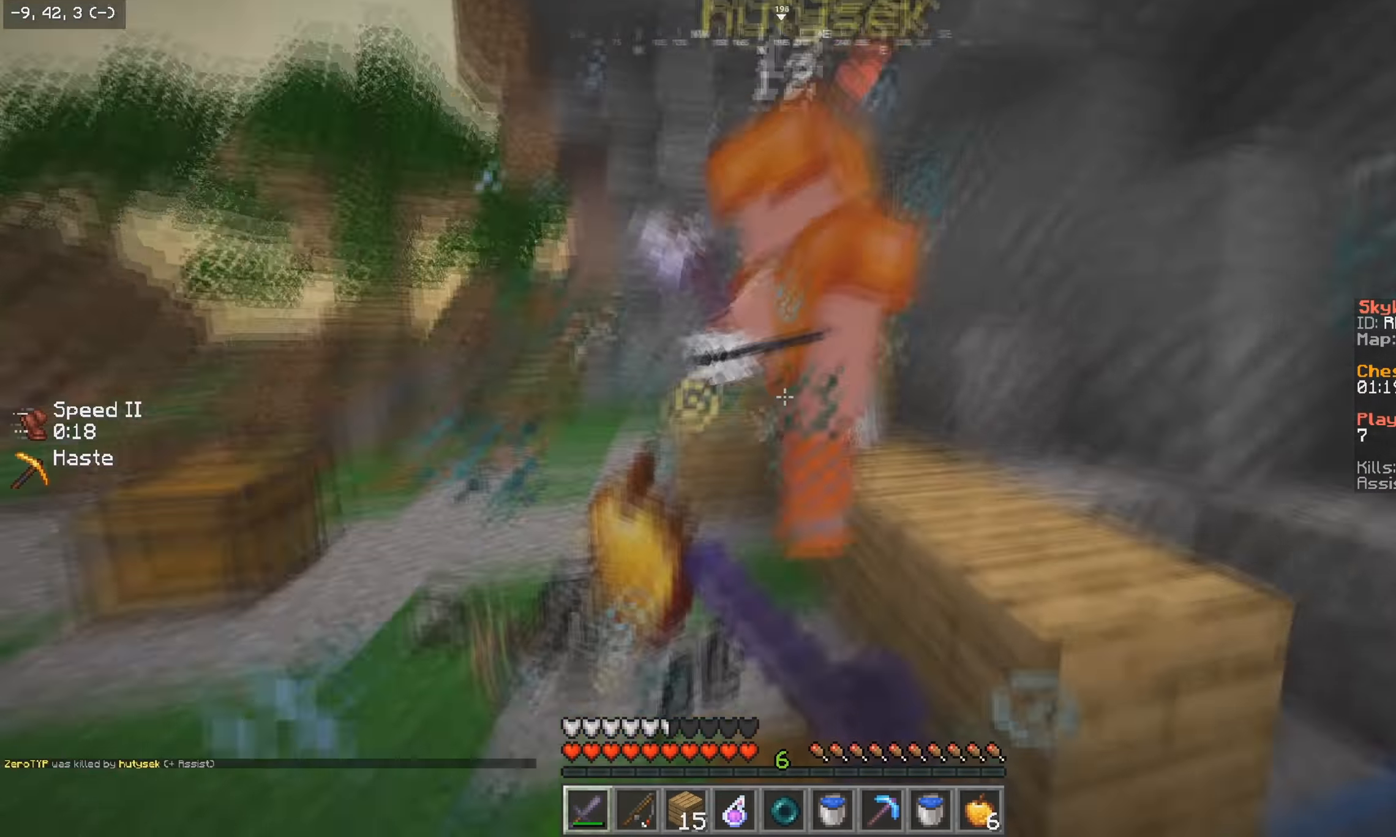
{"keys": ["a", "w"], "mouse": ["left"], "events": [[67, "mouse_left", "down"], [150, "mouse_left", "up"], [217, "mouse_left", "down"], [350, "mouse_left", "up"], [417, "mouse_left", "down"]]}
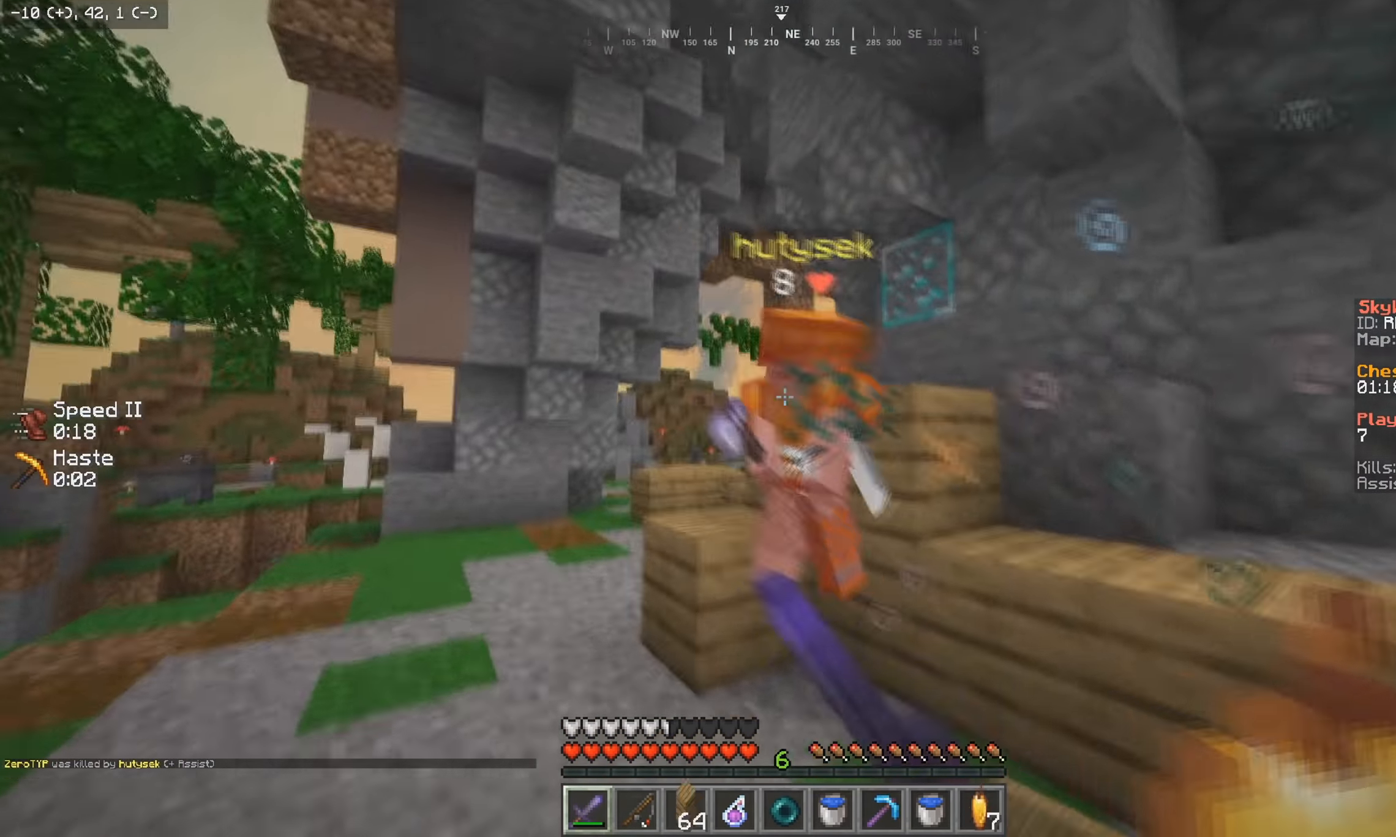
{"keys": ["a", "s", "w"], "mouse": ["left"], "events": [[50, "mouse_left", "up"], [117, "mouse_left", "down"], [300, "s", "down"], [334, "w", "up"], [467, "w", "down"]]}
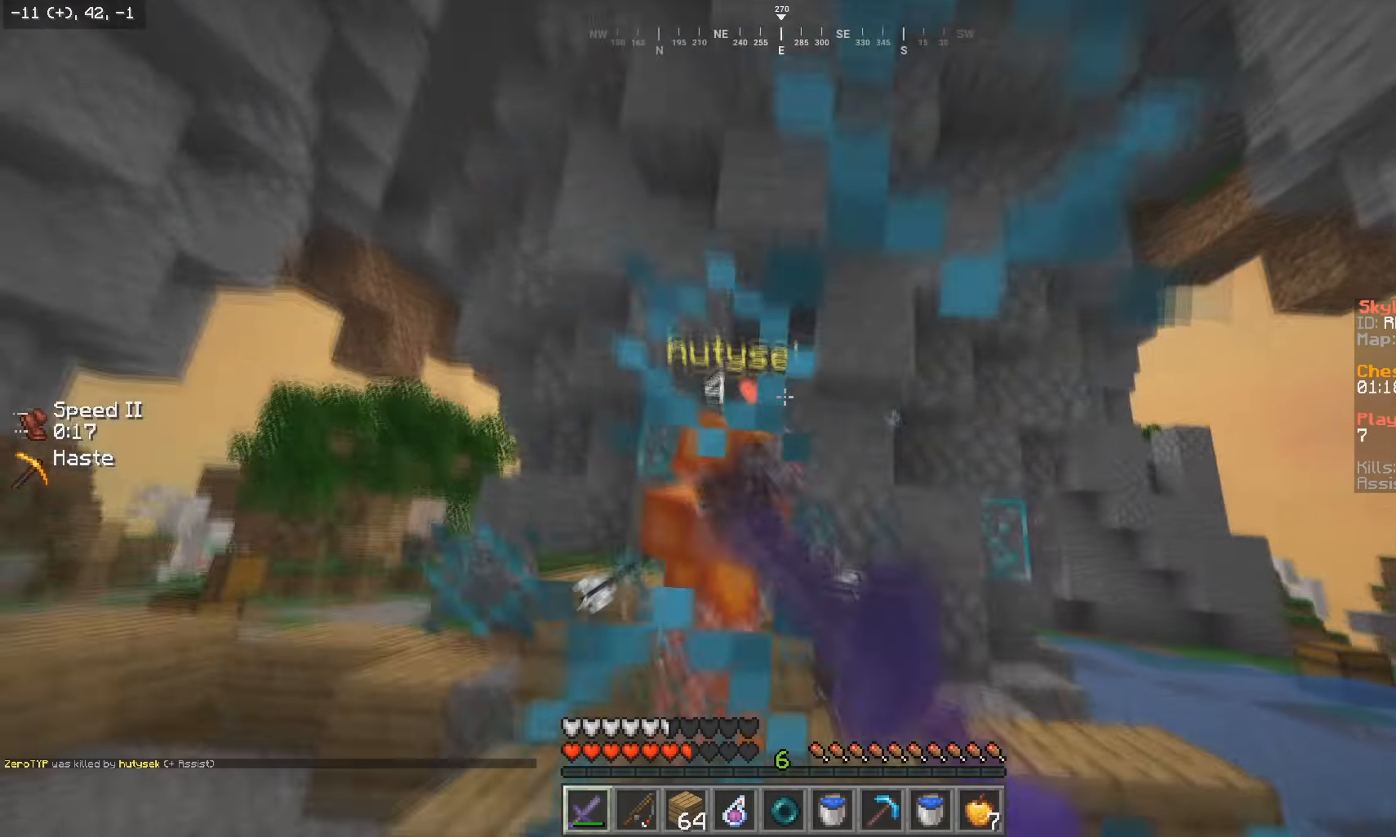
{"keys": ["a", "w"], "mouse": ["left"], "events": [[34, "s", "up"], [400, "mouse_left", "up"], [467, "mouse_left", "down"]]}